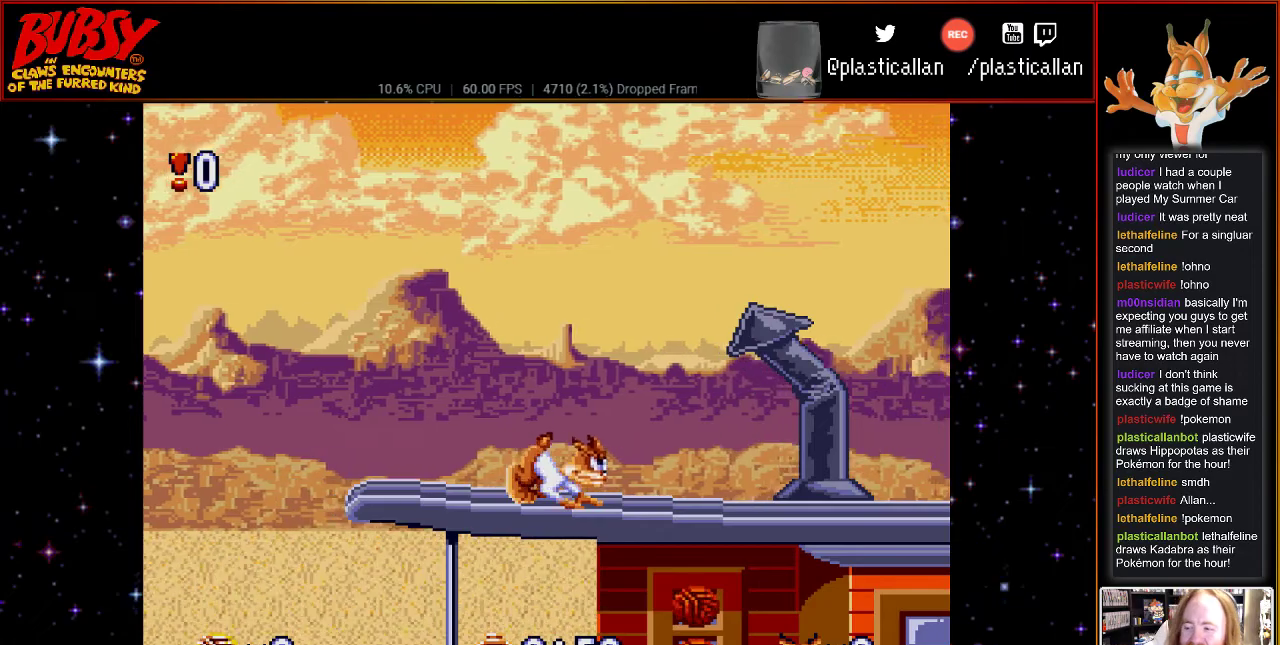
Gameplay with a controller (Nintendo layout); each line is a JSON object with the inputs held at the frame after it. "events" lists button and stick changes between this image and that frame as [ms after this image, input, new state], when the widget could be followed in between. Not read: L1 L3 R1 R3.
{"buttons": ["B"], "events": [[400, "B", "down"]]}
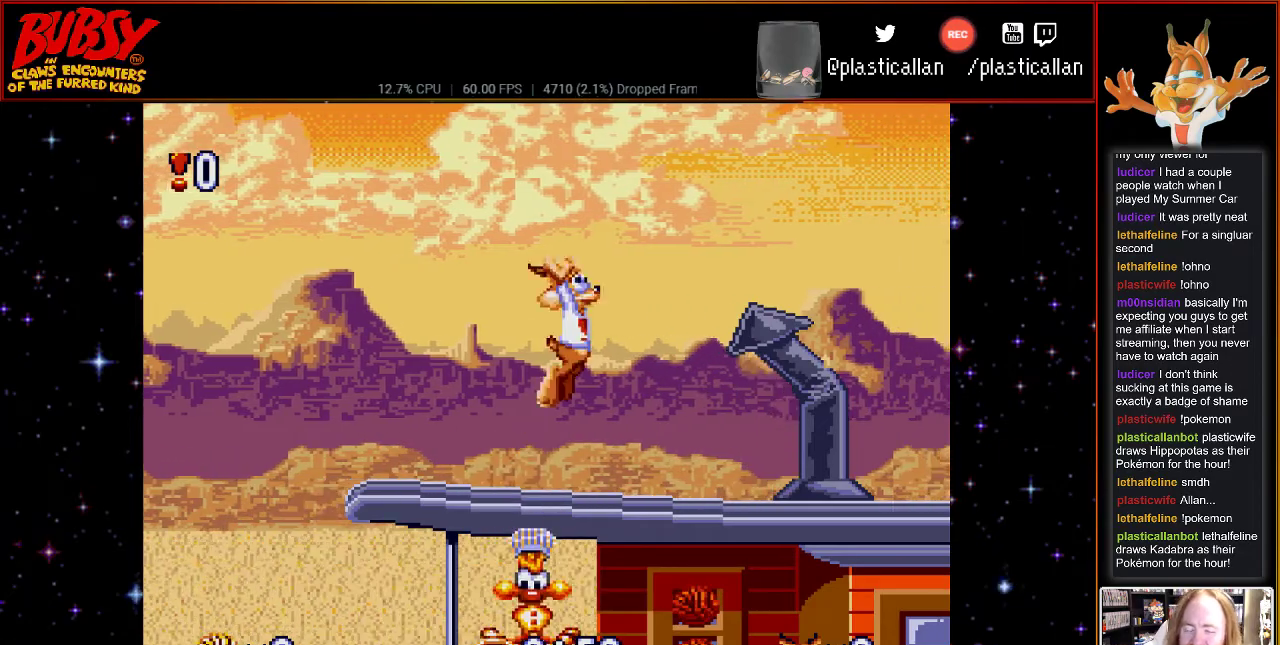
{"buttons": [], "events": [[67, "B", "up"], [117, "DPAD_RIGHT", "down"], [483, "DPAD_RIGHT", "up"]]}
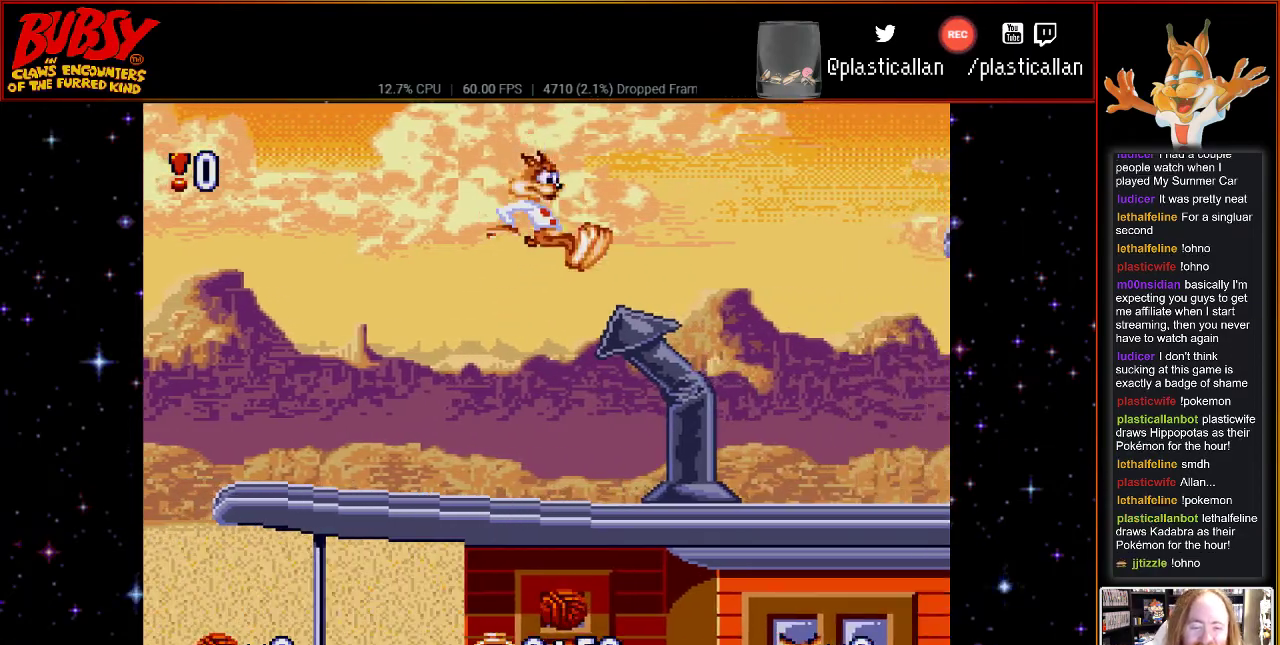
{"buttons": ["B", "DPAD_RIGHT"], "events": [[83, "DPAD_LEFT", "down"], [250, "DPAD_LEFT", "up"], [350, "DPAD_RIGHT", "down"], [367, "B", "down"]]}
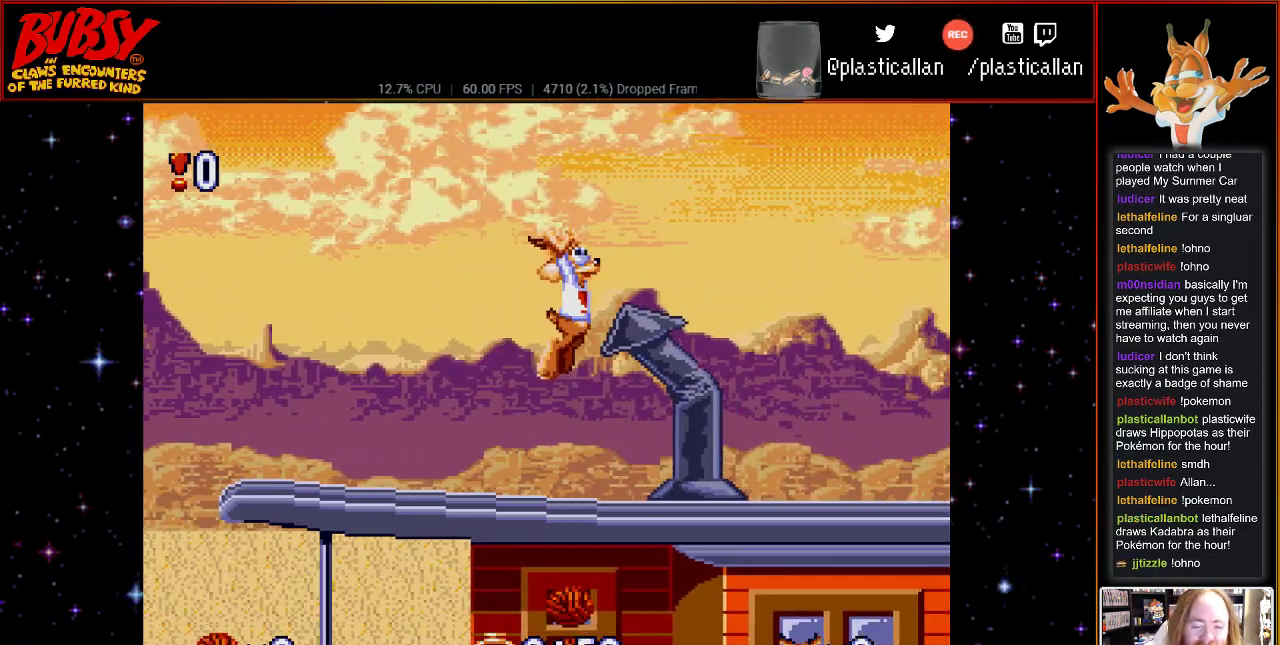
{"buttons": ["DPAD_DOWN"], "events": [[350, "B", "up"], [500, "DPAD_DOWN", "down"], [500, "DPAD_RIGHT", "up"]]}
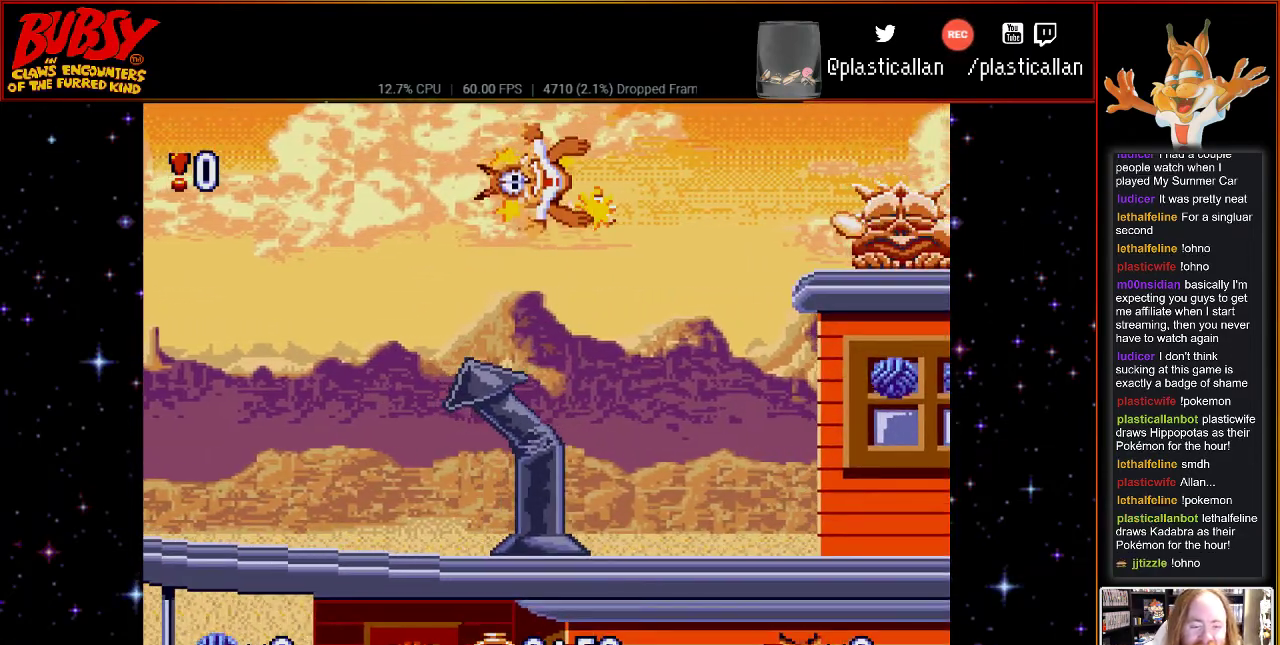
{"buttons": [], "events": [[33, "DPAD_DOWN", "up"], [33, "DPAD_LEFT", "down"], [67, "B", "down"], [117, "Y", "down"], [250, "B", "up"], [250, "Y", "up"], [333, "DPAD_LEFT", "up"]]}
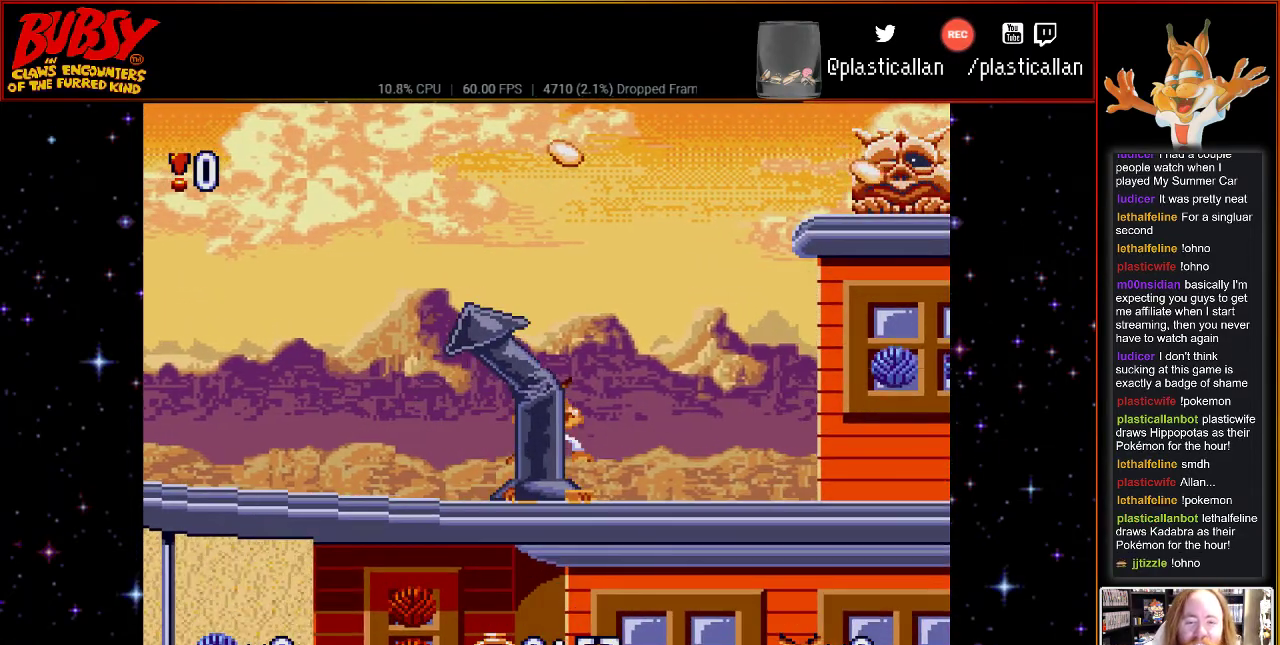
{"buttons": ["DPAD_DOWN", "DPAD_LEFT"], "events": [[33, "A", "down"], [117, "DPAD_DOWN", "down"], [117, "DPAD_LEFT", "down"], [150, "A", "up"], [283, "A", "down"], [433, "A", "up"]]}
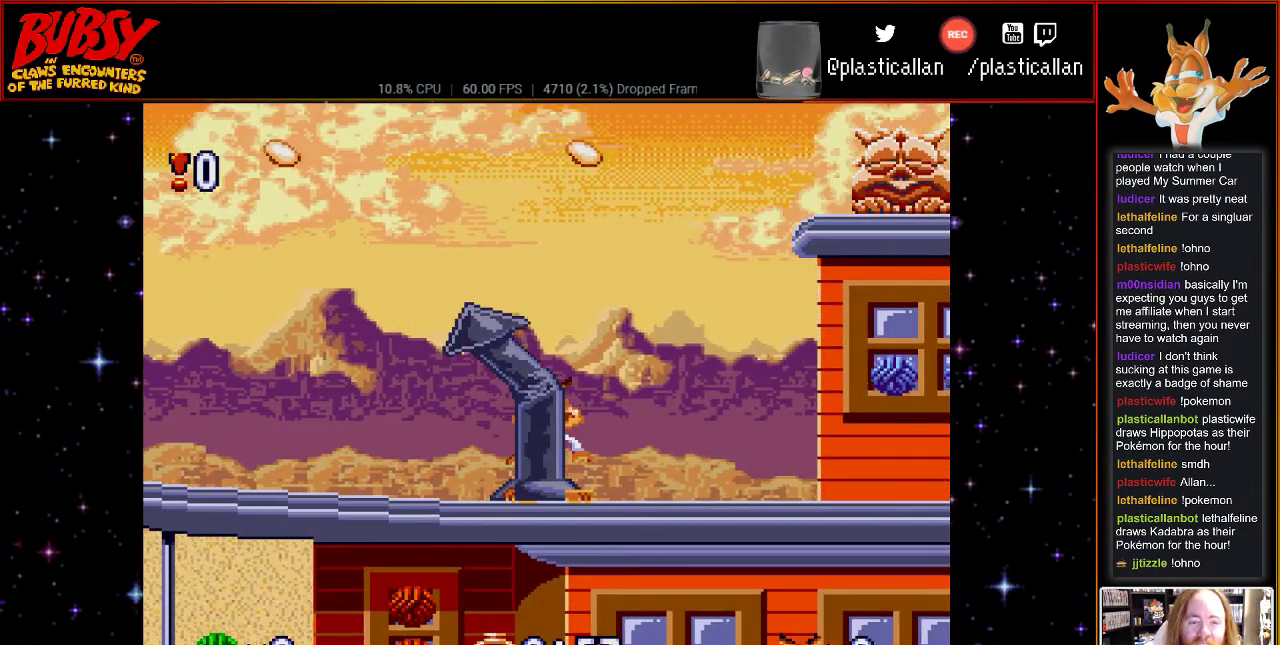
{"buttons": ["A"], "events": [[17, "A", "down"], [150, "A", "up"], [217, "A", "down"], [217, "DPAD_DOWN", "up"], [250, "DPAD_LEFT", "up"], [367, "A", "up"], [467, "A", "down"]]}
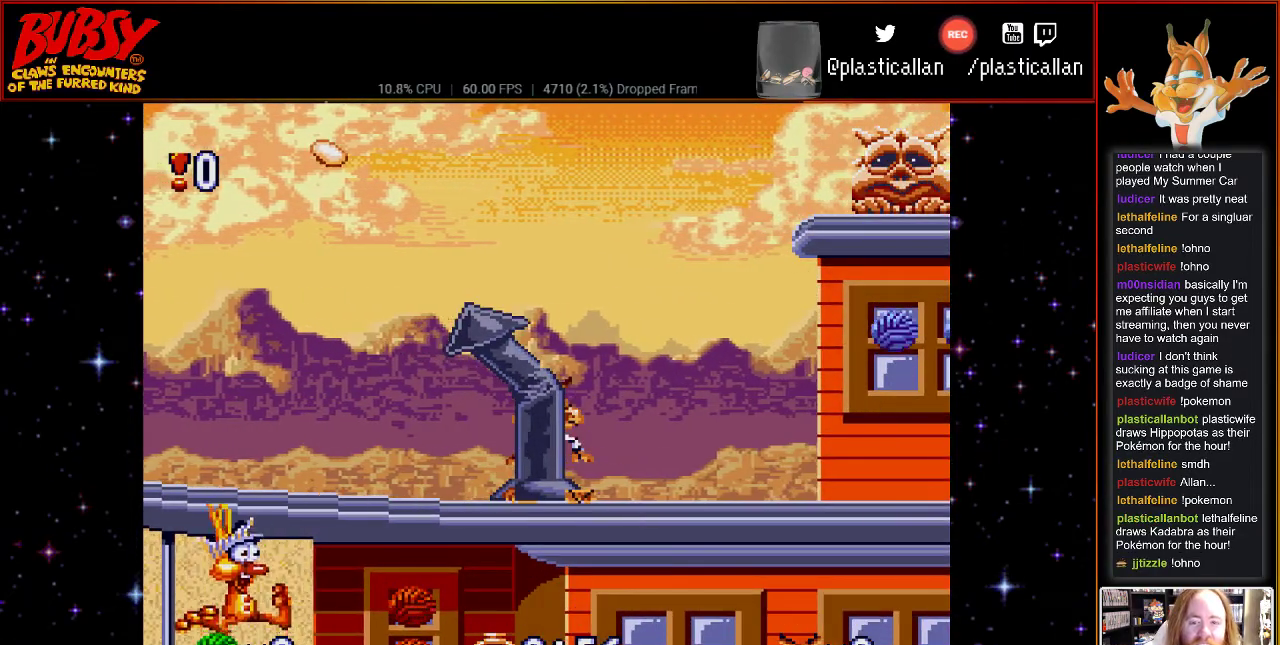
{"buttons": [], "events": [[50, "A", "up"]]}
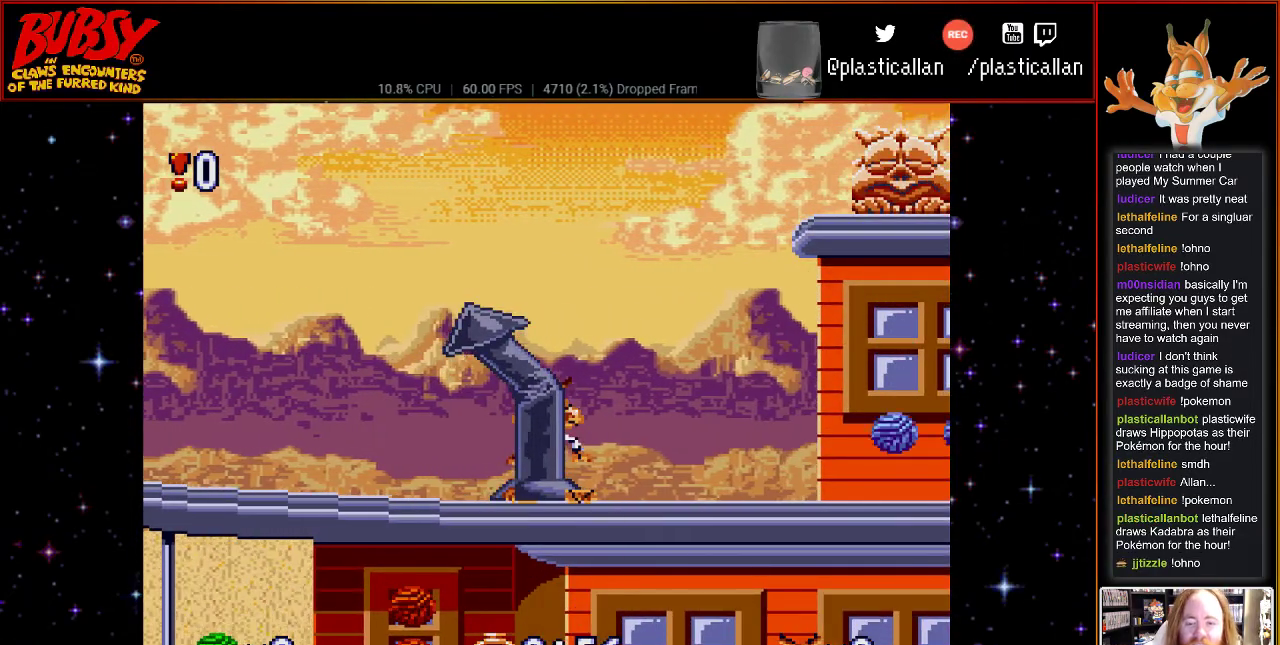
{"buttons": [], "events": [[283, "A", "down"], [433, "A", "up"]]}
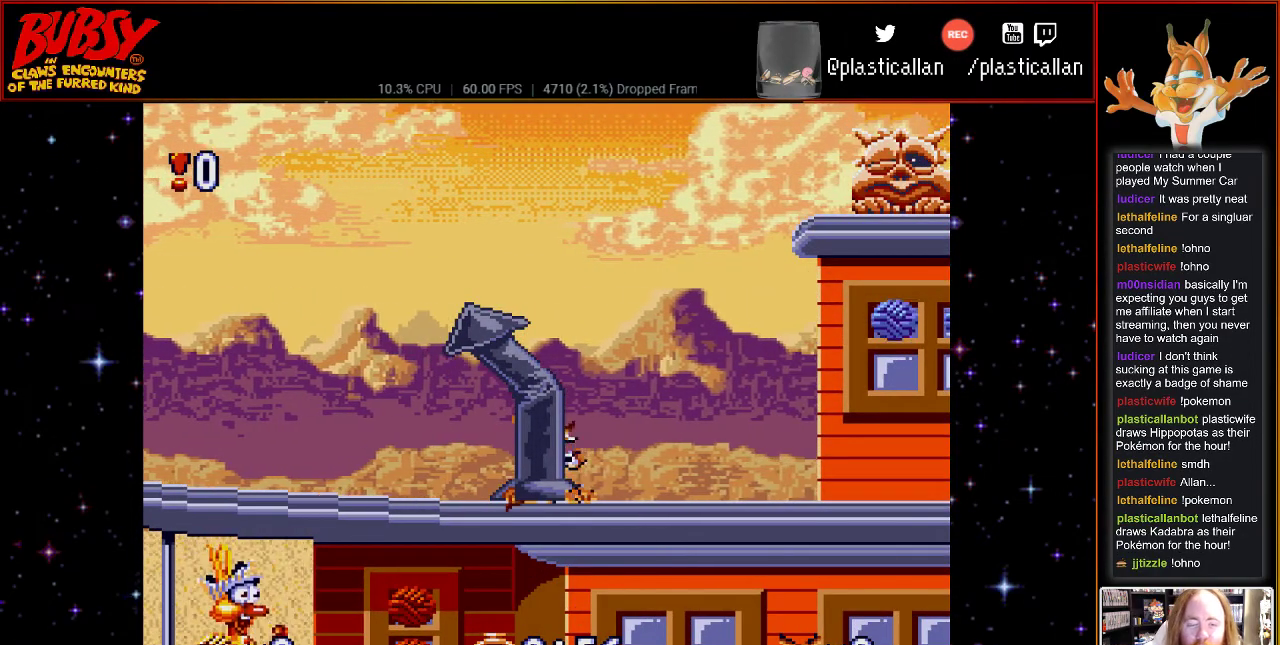
{"buttons": [], "events": [[100, "A", "down"], [250, "A", "up"], [350, "A", "down"], [500, "A", "up"]]}
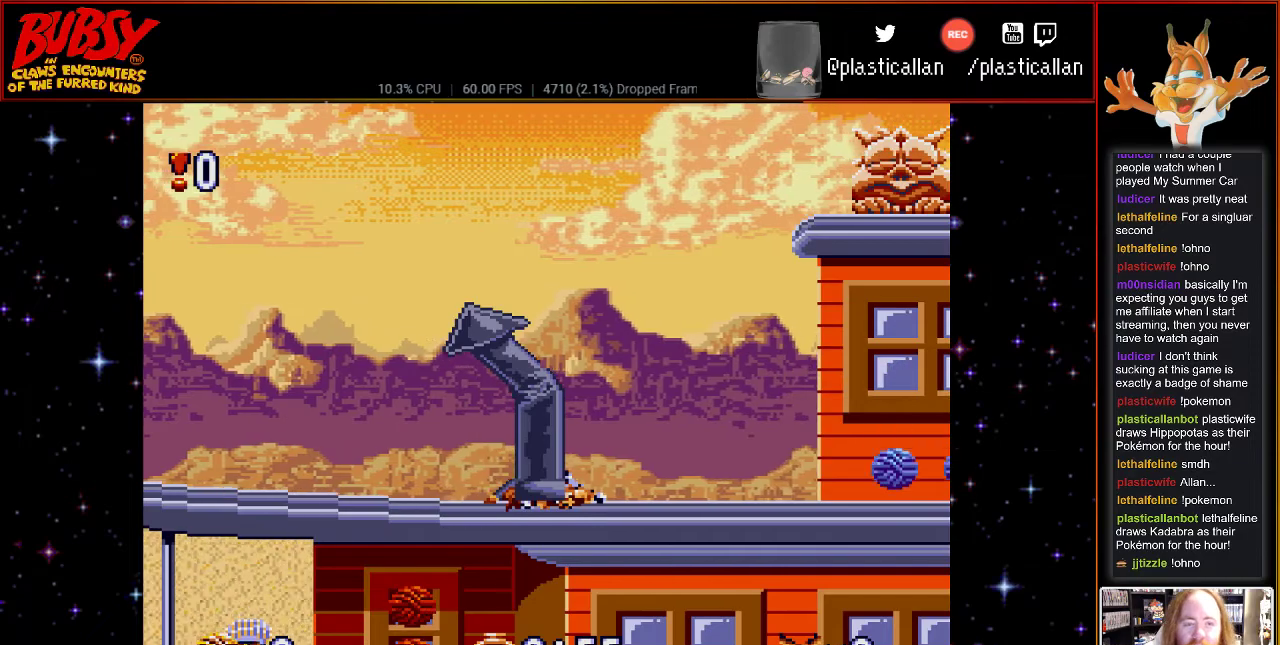
{"buttons": [], "events": []}
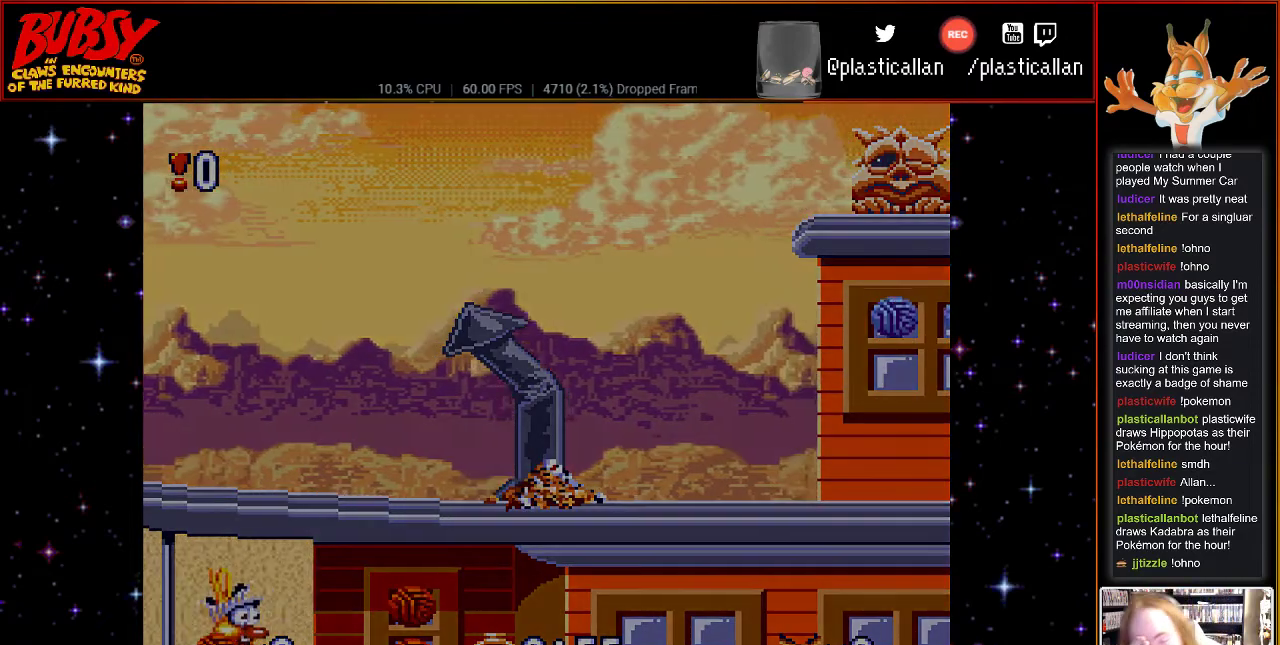
{"buttons": [], "events": []}
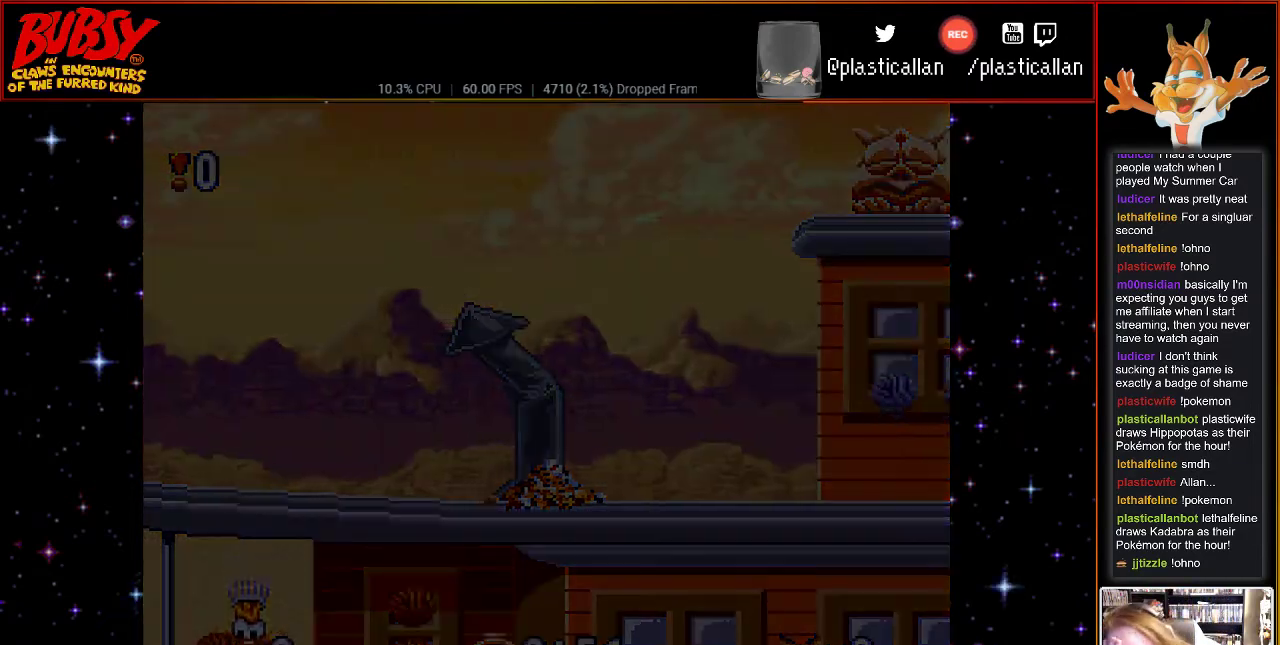
{"buttons": [], "events": []}
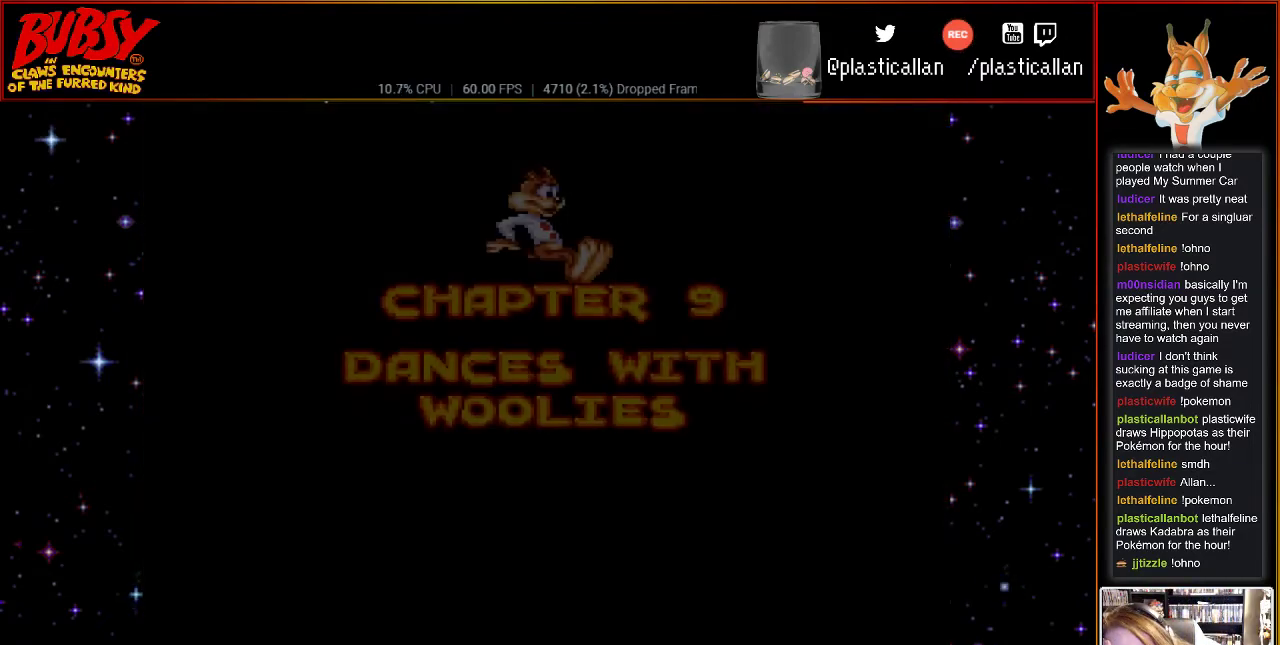
{"buttons": [], "events": []}
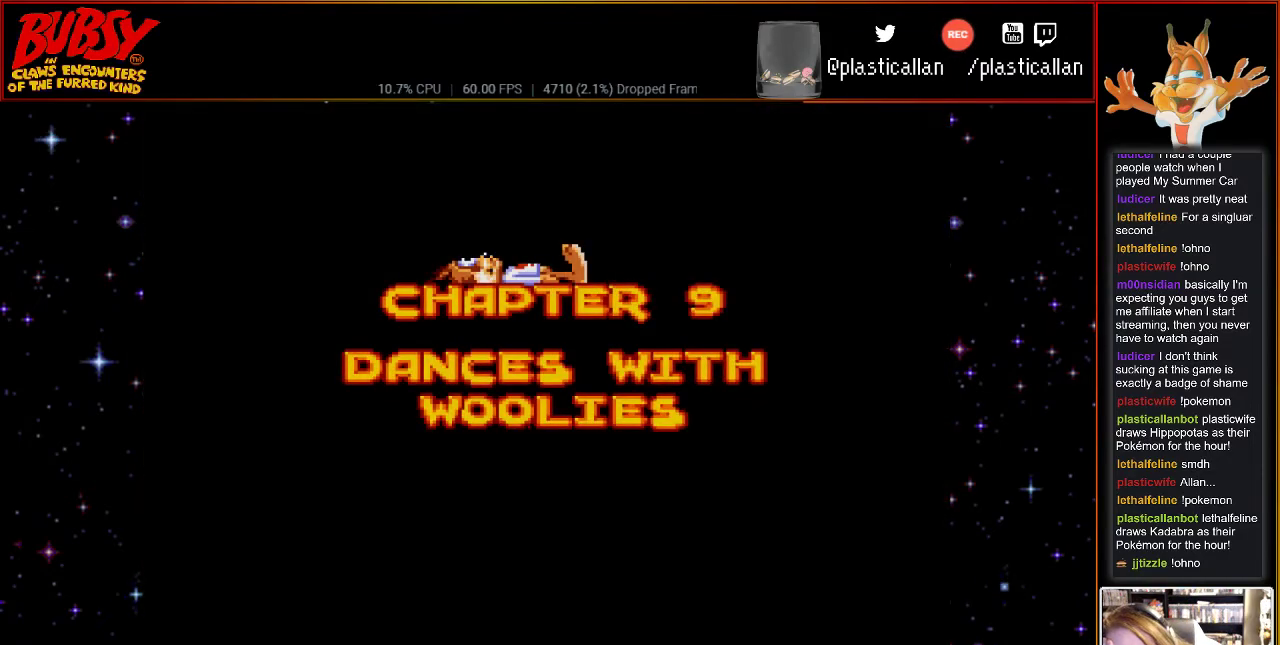
{"buttons": [], "events": [[150, "A", "down"], [317, "A", "up"]]}
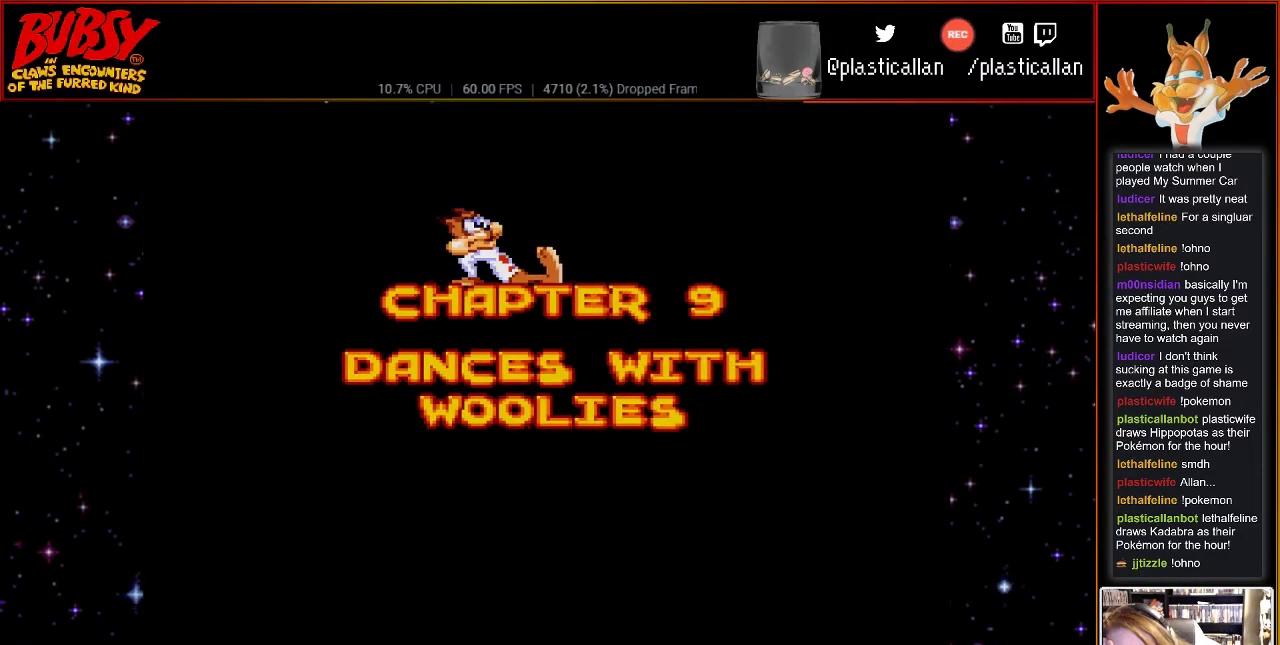
{"buttons": [], "events": []}
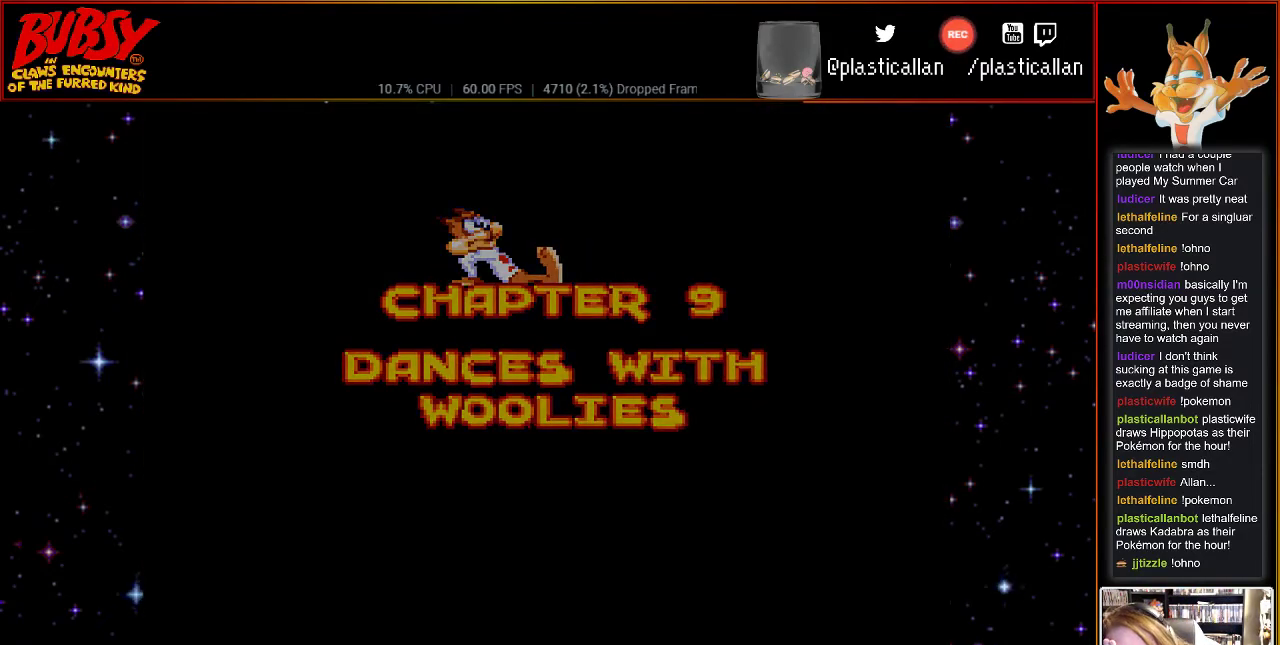
{"buttons": [], "events": []}
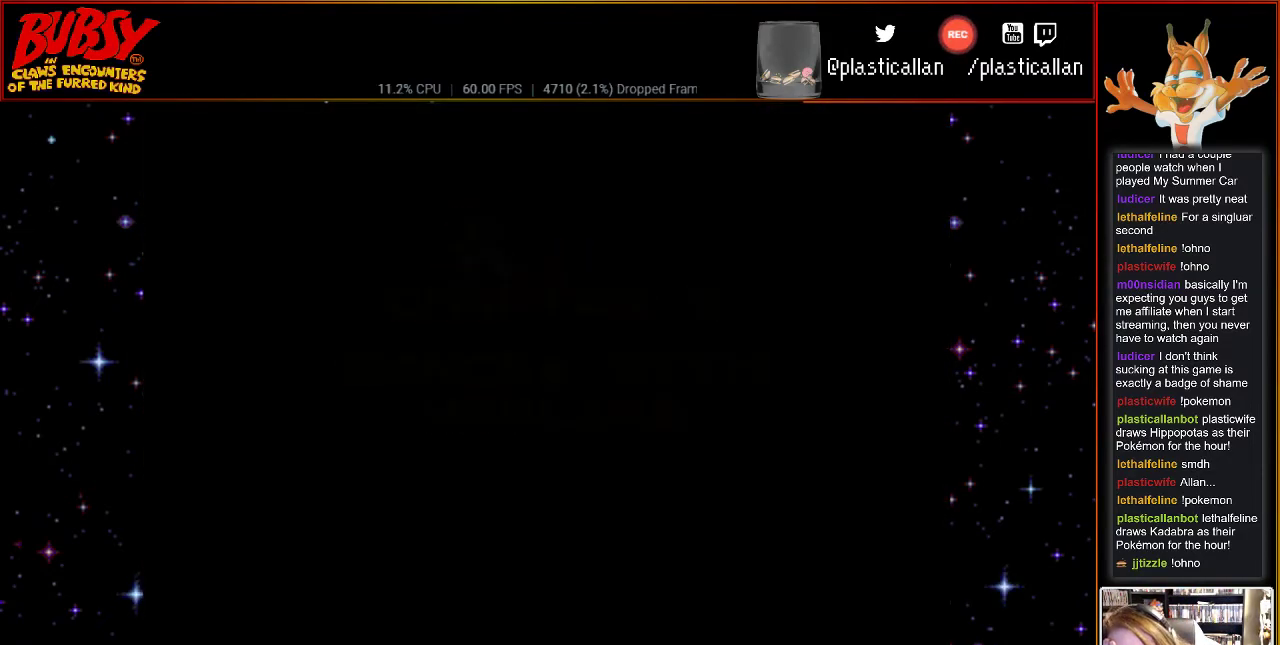
{"buttons": [], "events": []}
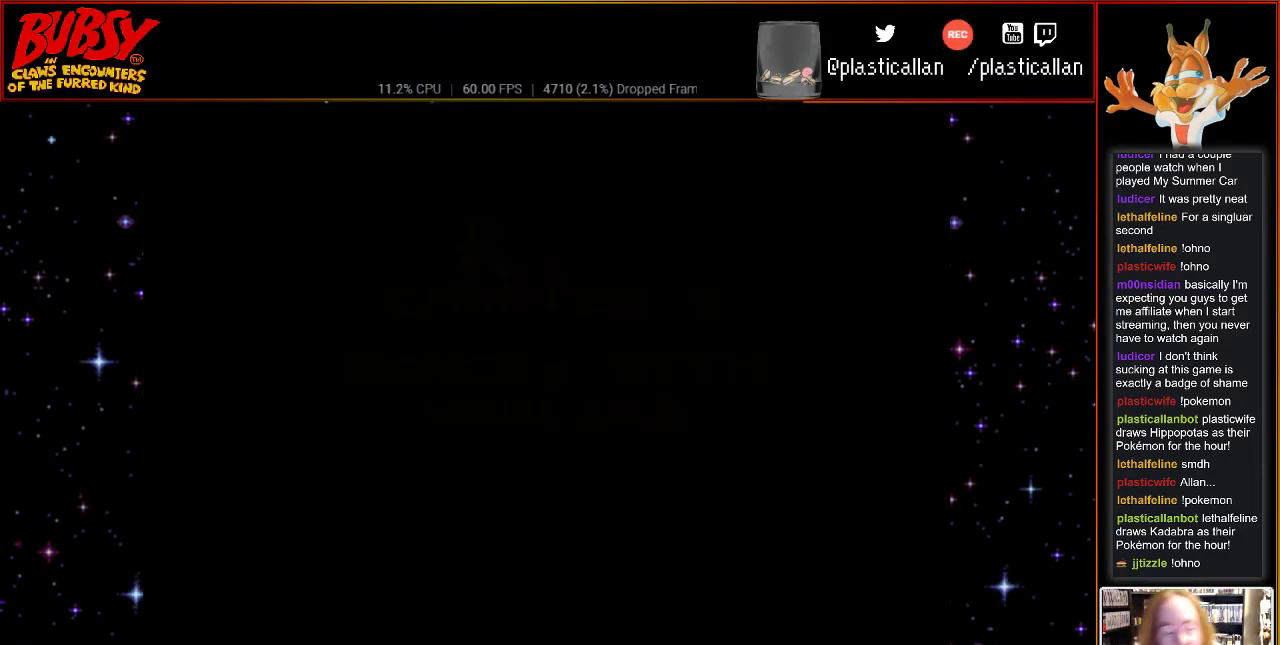
{"buttons": [], "events": []}
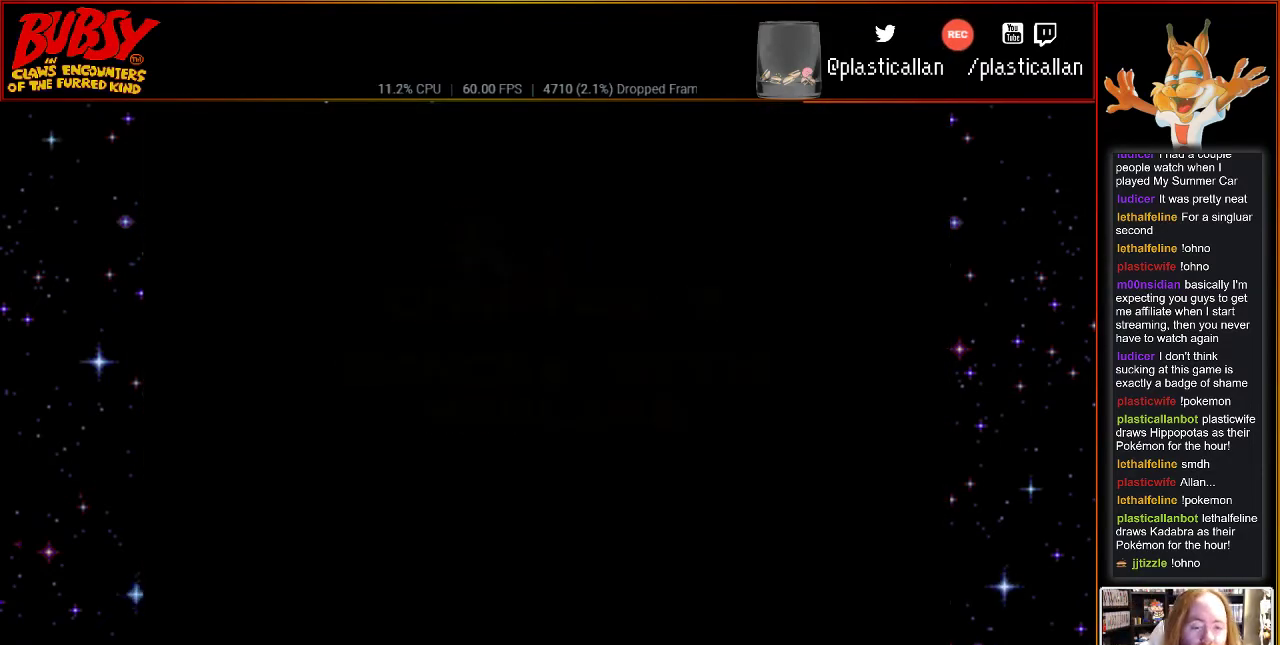
{"buttons": [], "events": []}
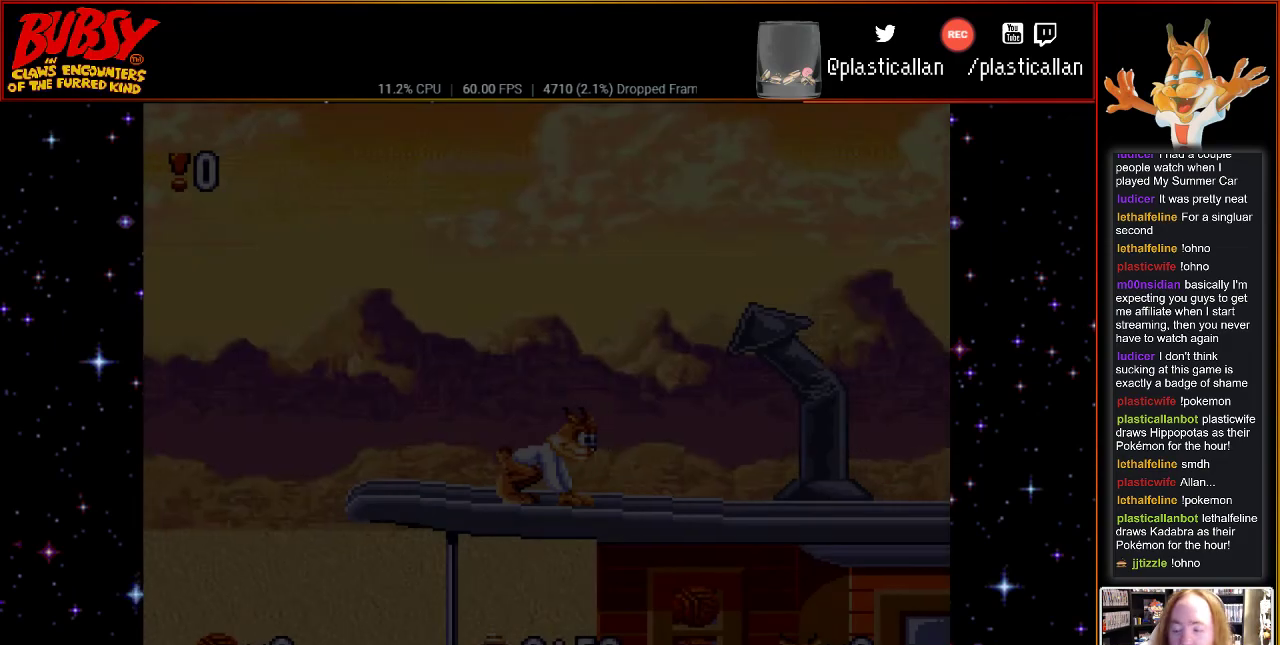
{"buttons": [], "events": []}
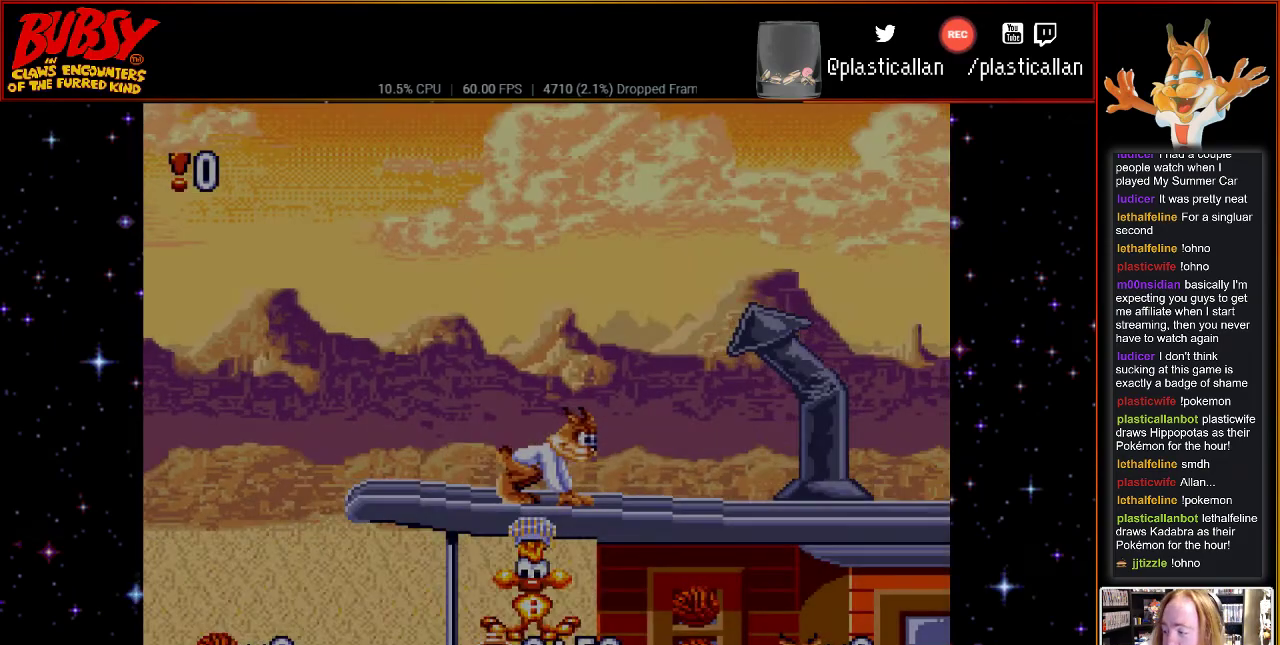
{"buttons": [], "events": [[67, "START", "down"], [250, "START", "up"]]}